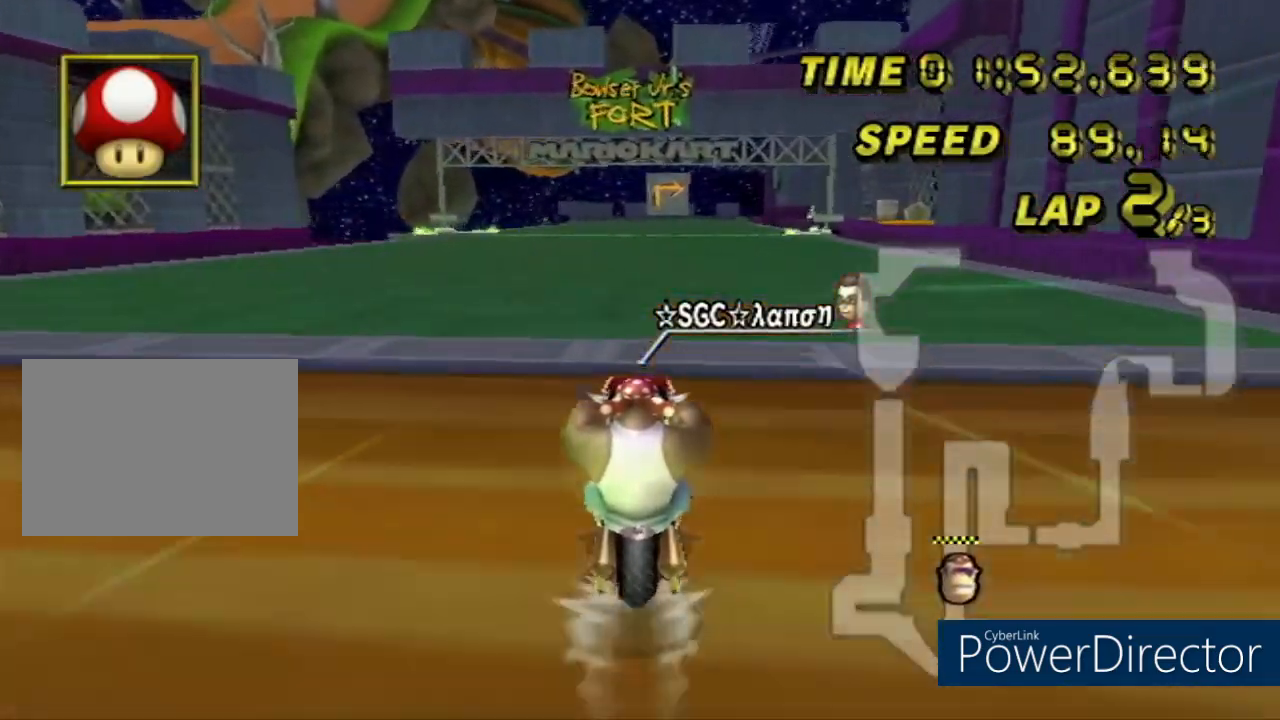
Gameplay with a controller (Nintendo layout); each line is a JSON object with the inputs held at the frame after it. "events" lists button and stick changes between this image and that frame as [ms after this image, input, new state], when the widget could be followed in between. Not read: B C_DOWN C_LEFT C_RIGHT C_UP L3 R3 Z.
{"buttons": ["A"], "left_stick": "center", "events": [[34, "DPAD_UP", "down"], [217, "DPAD_UP", "up"], [284, "DPAD_UP", "down"], [451, "DPAD_UP", "up"]]}
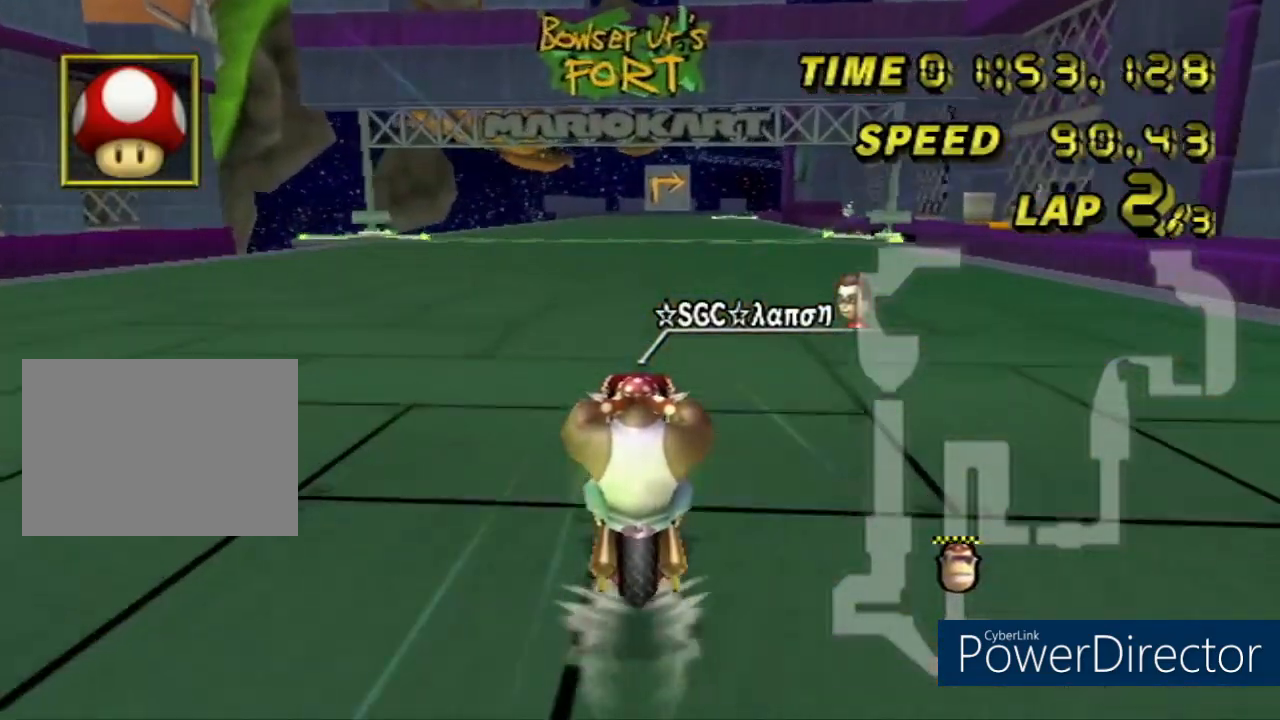
{"buttons": ["A"], "left_stick": "center", "events": [[33, "DPAD_UP", "down"], [183, "DPAD_UP", "up"], [250, "DPAD_UP", "down"], [417, "DPAD_UP", "up"]]}
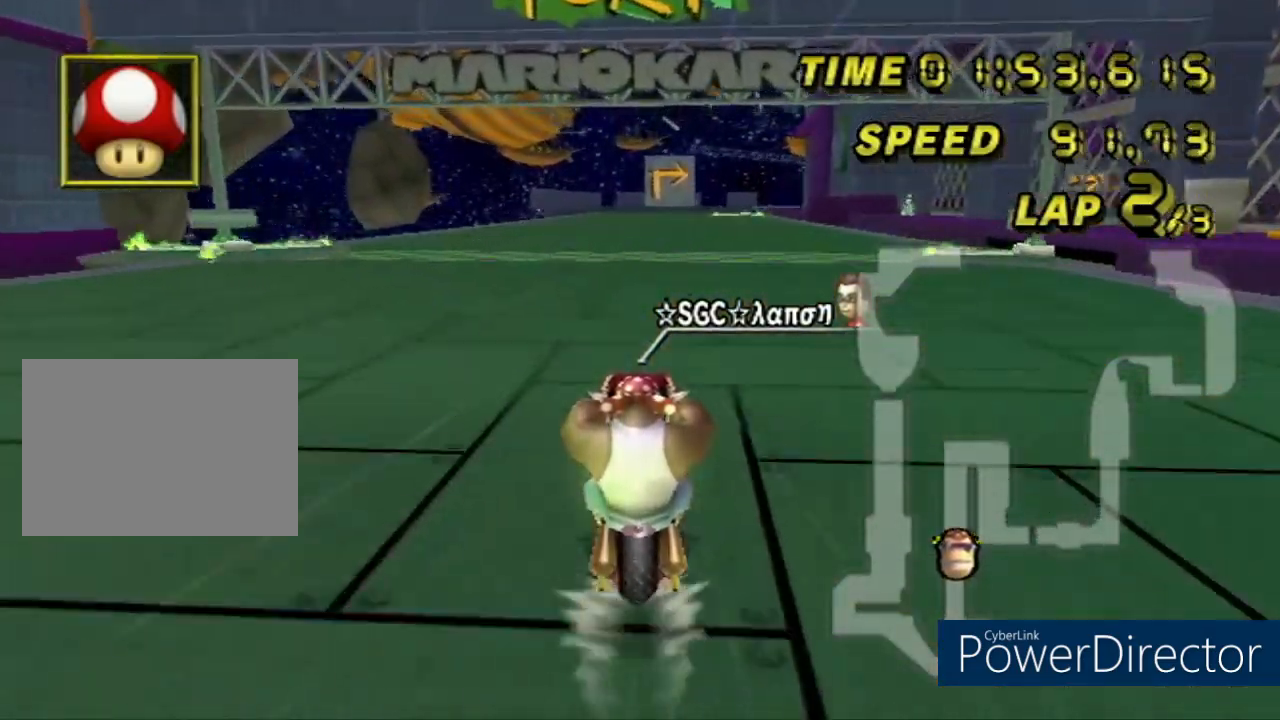
{"buttons": ["A"], "left_stick": "center", "events": [[34, "DPAD_UP", "down"], [200, "DPAD_UP", "up"], [284, "DPAD_UP", "down"], [434, "DPAD_UP", "up"]]}
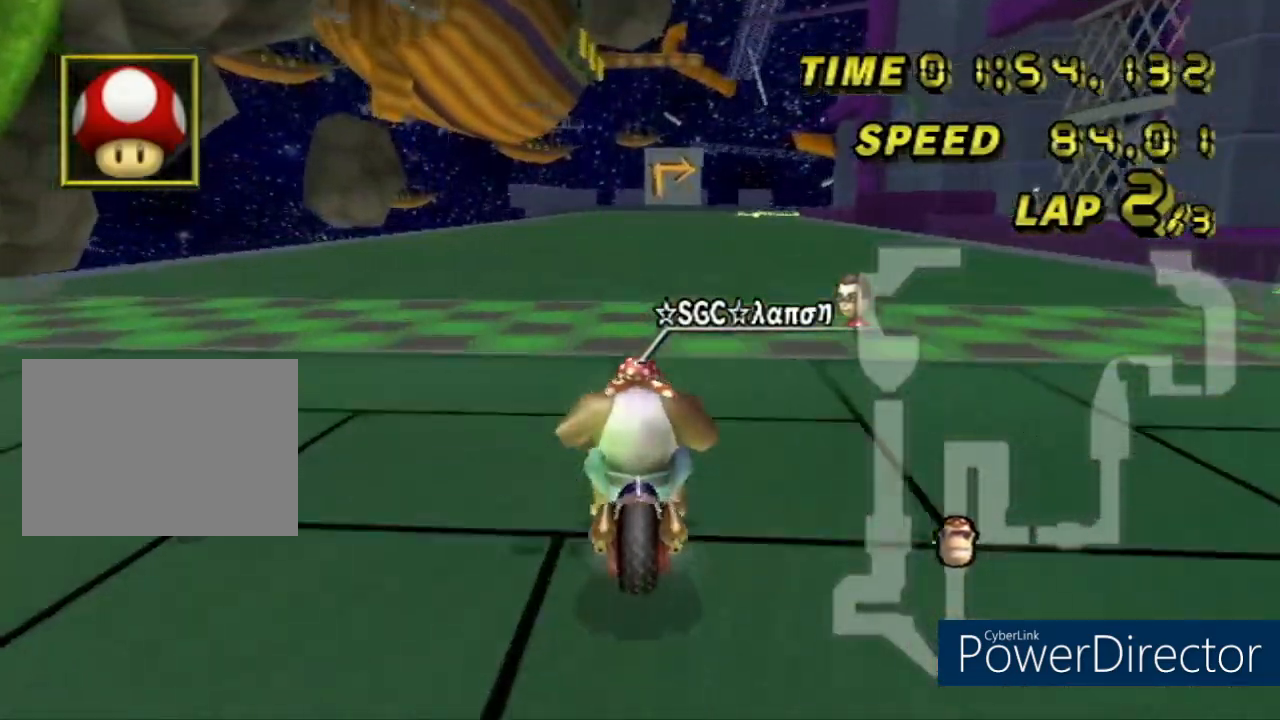
{"buttons": ["A"], "left_stick": "center", "events": [[16, "DPAD_UP", "down"], [183, "DPAD_UP", "up"], [233, "DPAD_UP", "down"], [417, "DPAD_UP", "up"]]}
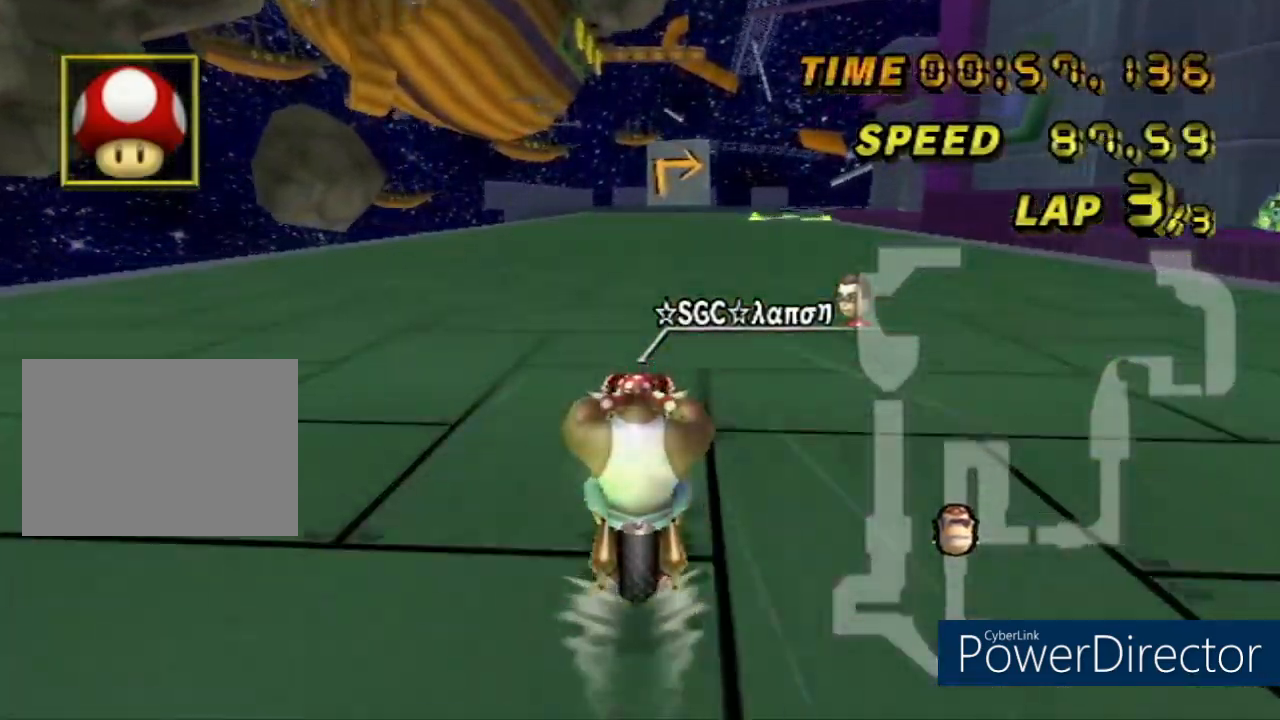
{"buttons": ["A"], "left_stick": "center", "events": []}
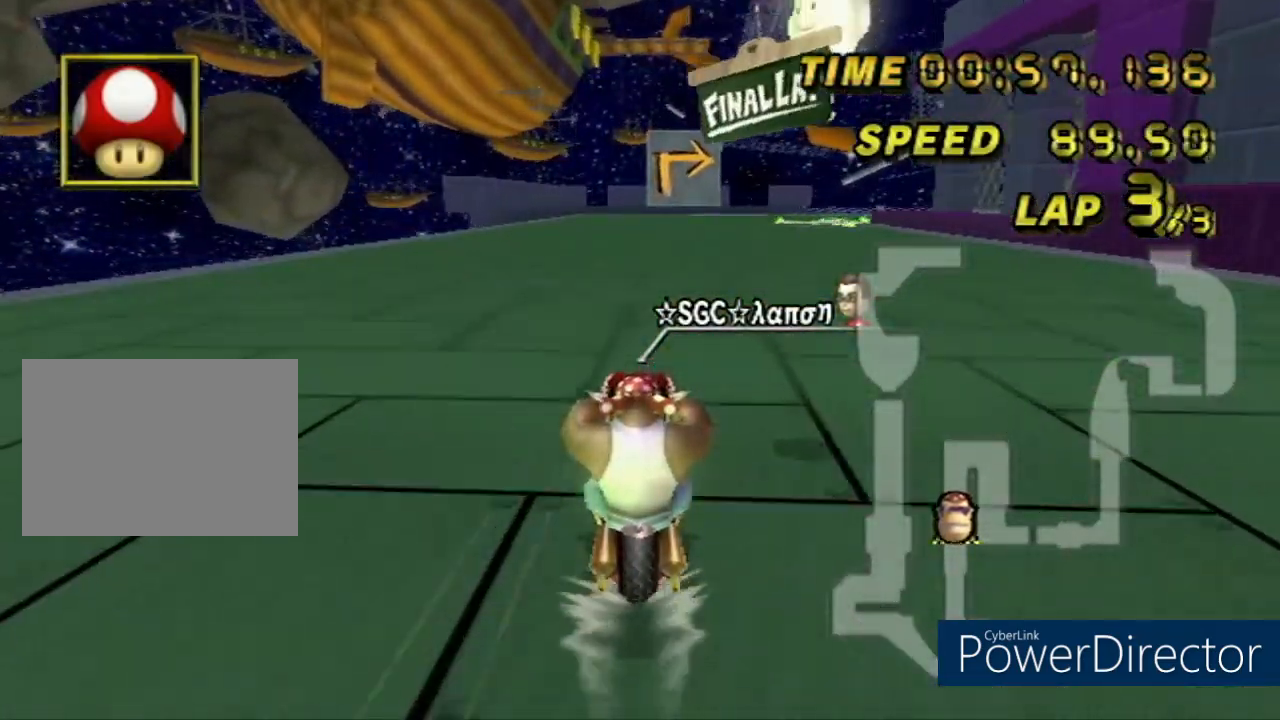
{"buttons": ["A", "DPAD_UP"], "left_stick": "center", "events": [[183, "DPAD_UP", "down"]]}
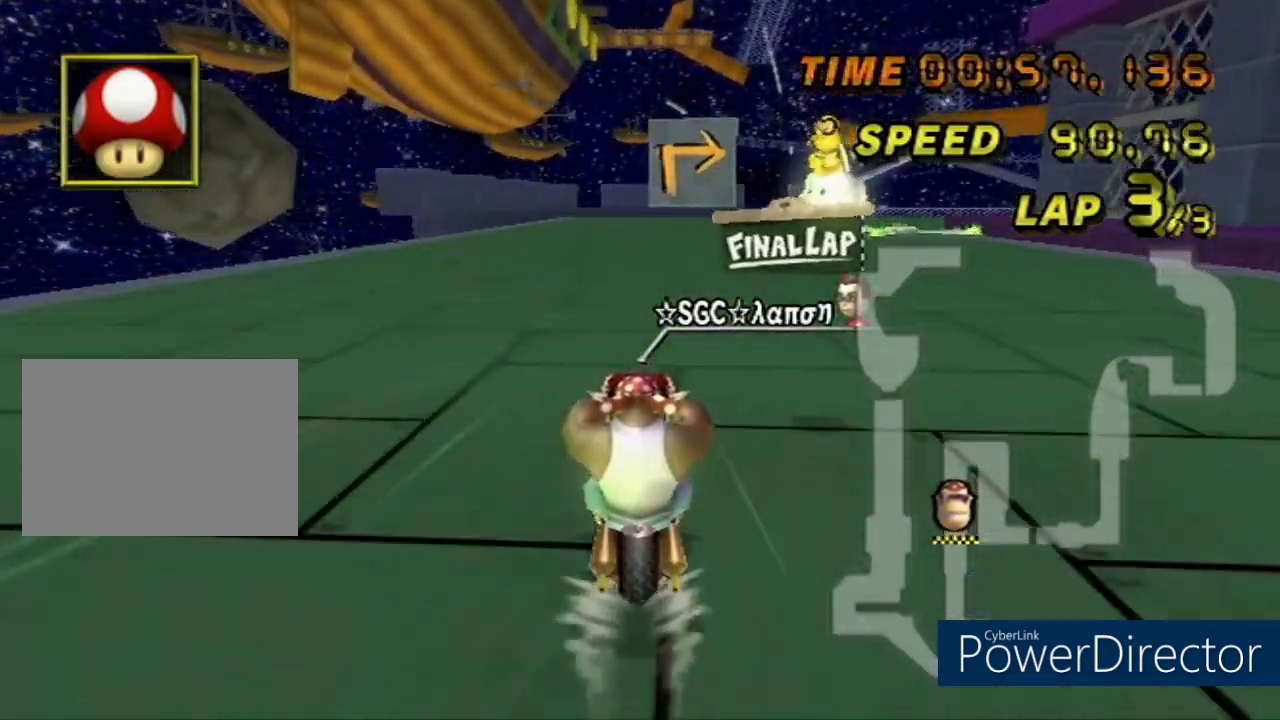
{"buttons": ["A", "DPAD_UP"], "left_stick": "center", "events": [[234, "DPAD_UP", "up"], [301, "DPAD_UP", "down"]]}
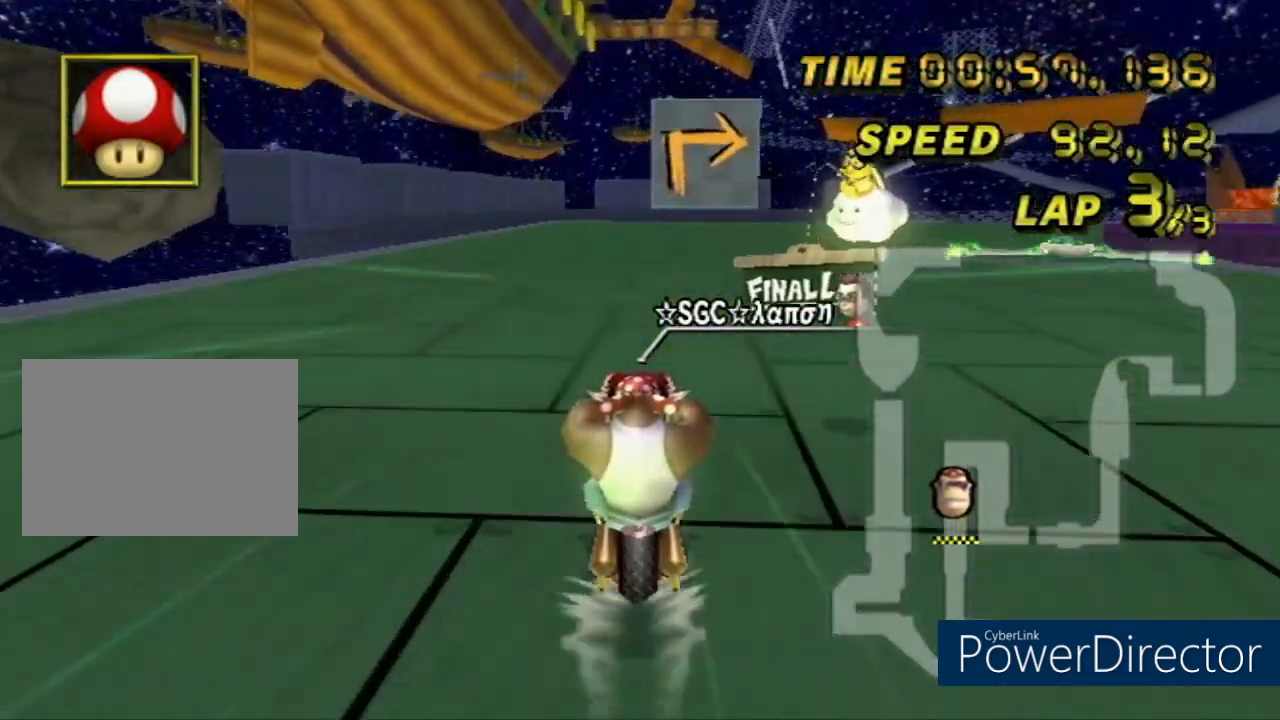
{"buttons": ["A", "R1"], "left_stick": "right", "events": [[183, "DPAD_UP", "up"], [250, "R1", "down"], [383, "left_stick", "right"]]}
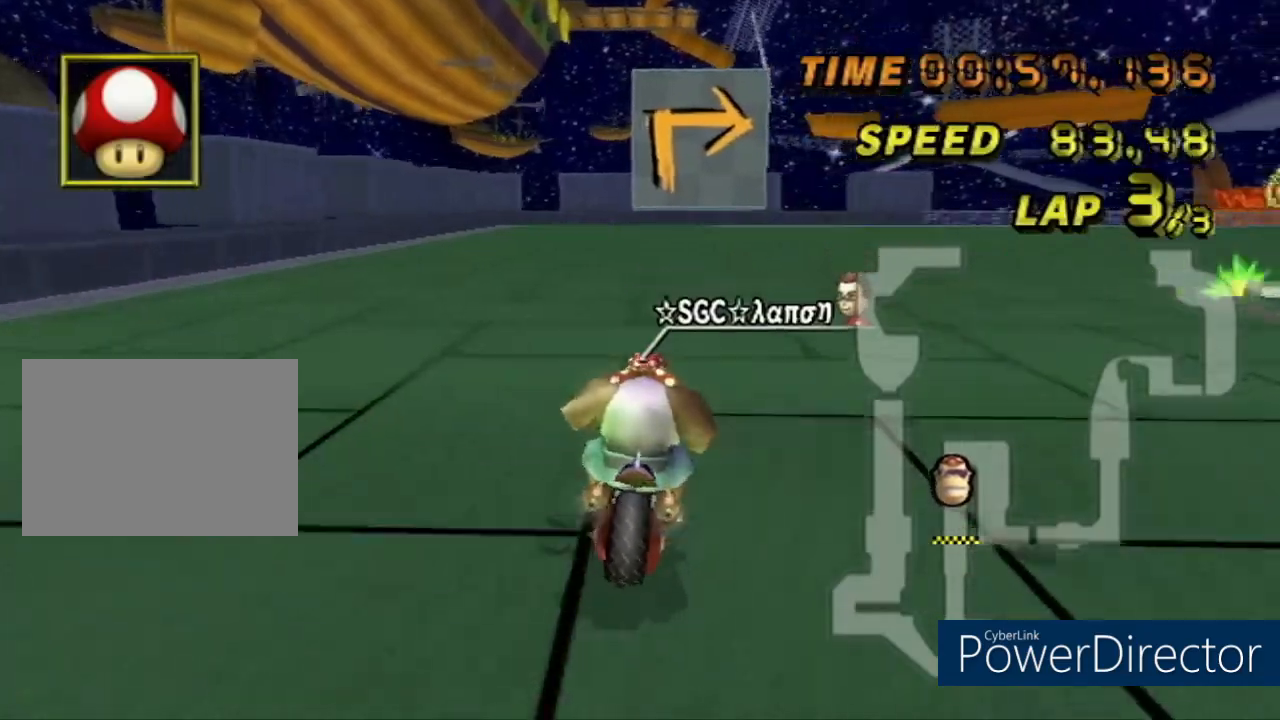
{"buttons": ["A", "R1"], "left_stick": "right", "events": []}
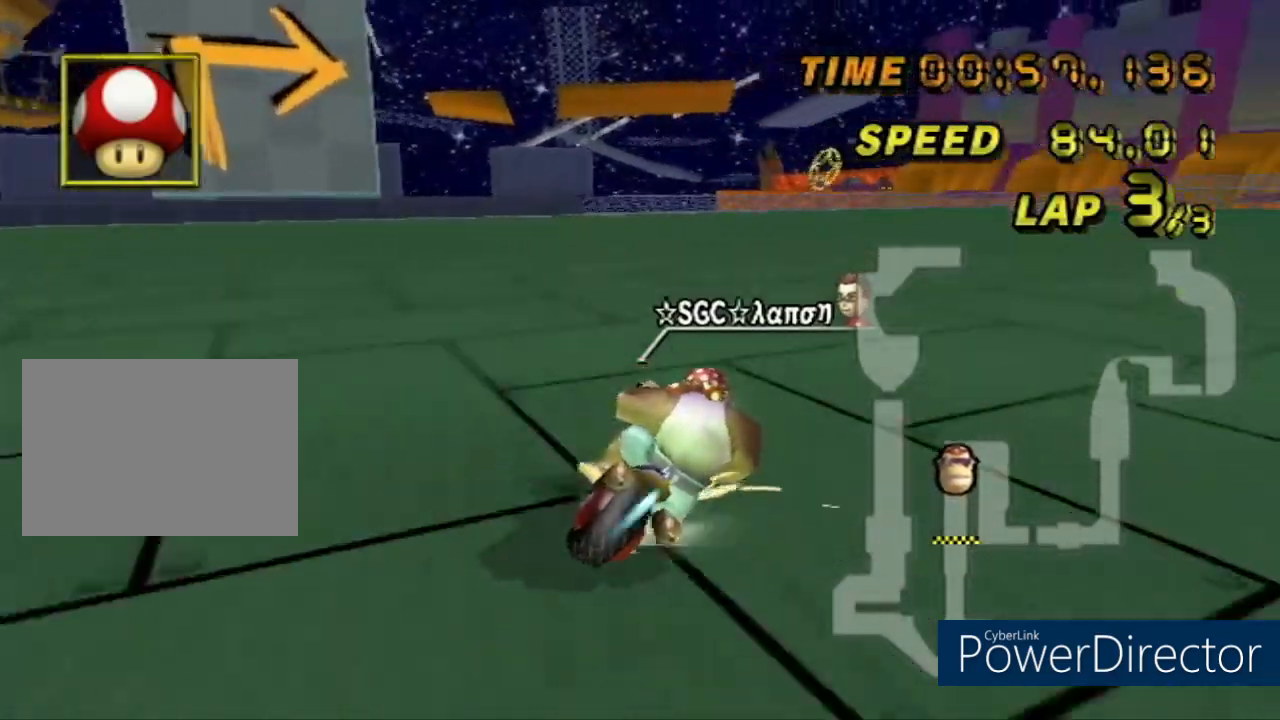
{"buttons": ["A", "R1"], "left_stick": "right", "events": []}
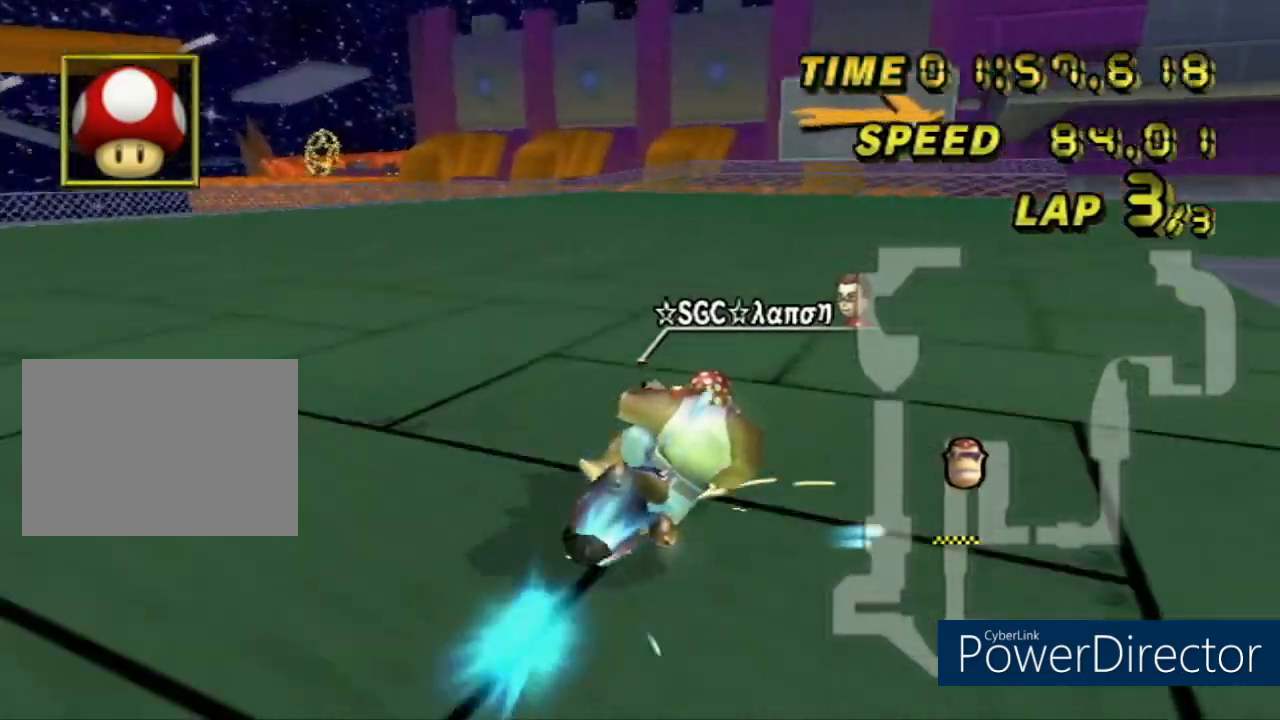
{"buttons": ["A", "R1"], "left_stick": "right", "events": [[200, "left_stick", "up"], [250, "left_stick", "up-left"], [467, "left_stick", "right"]]}
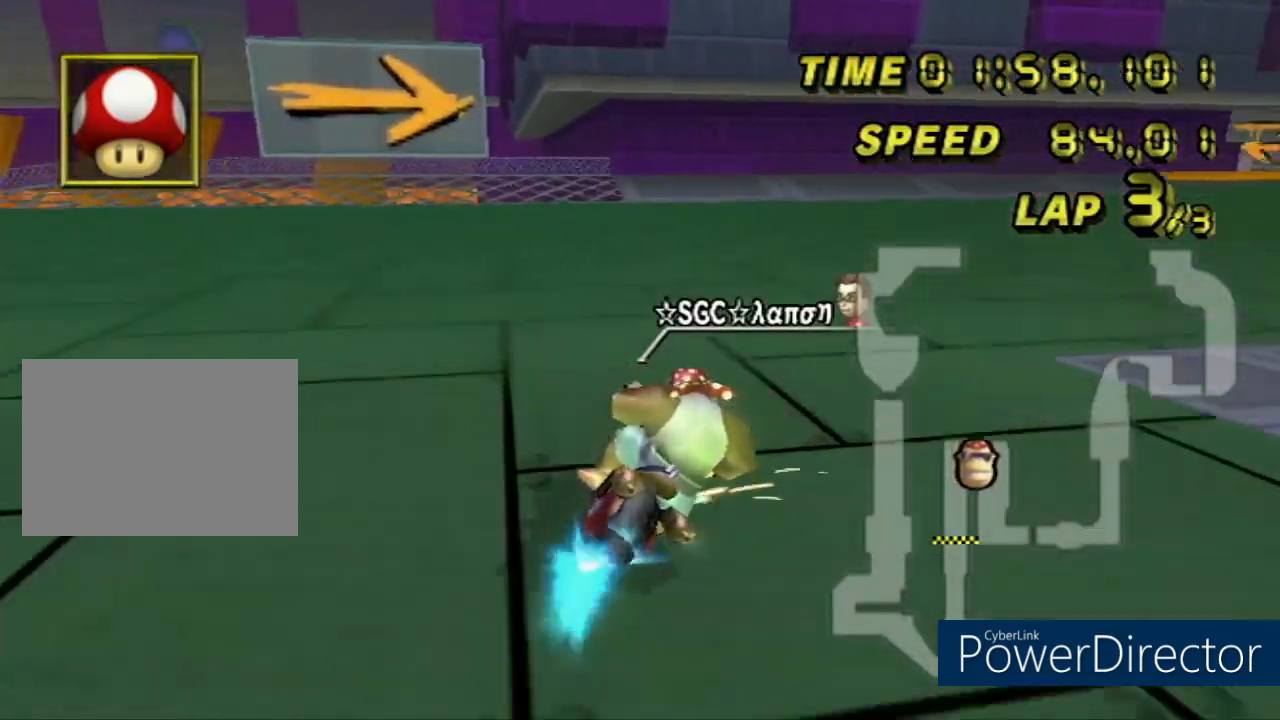
{"buttons": ["A", "R1"], "left_stick": "right", "events": []}
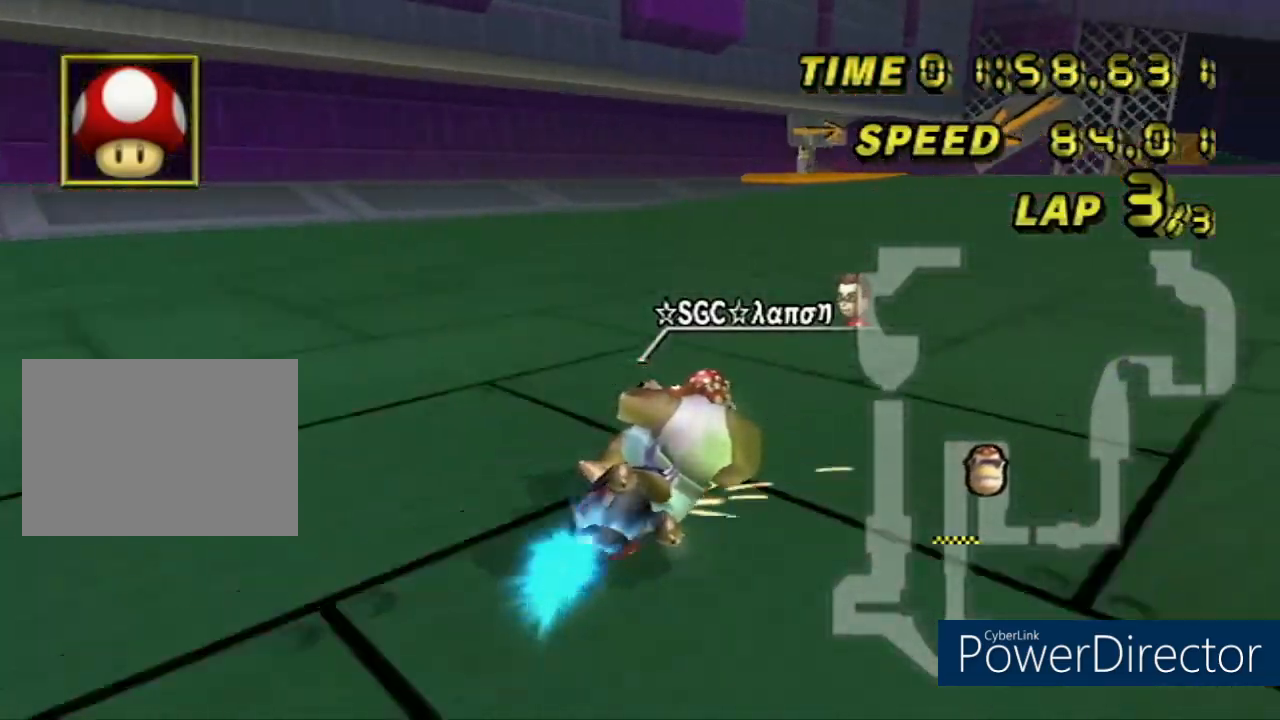
{"buttons": ["A"], "left_stick": "center", "events": [[350, "R1", "up"], [383, "left_stick", "center"]]}
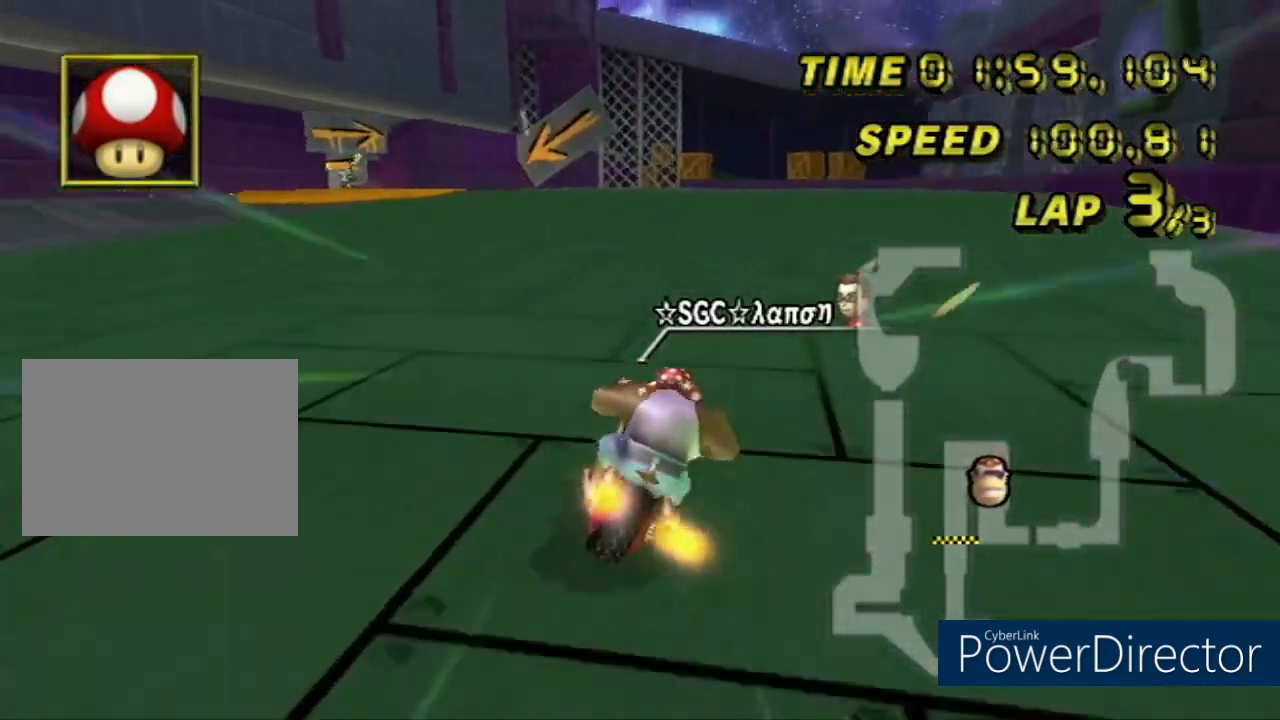
{"buttons": ["A"], "left_stick": "center", "events": [[167, "DPAD_UP", "down"], [317, "DPAD_UP", "up"]]}
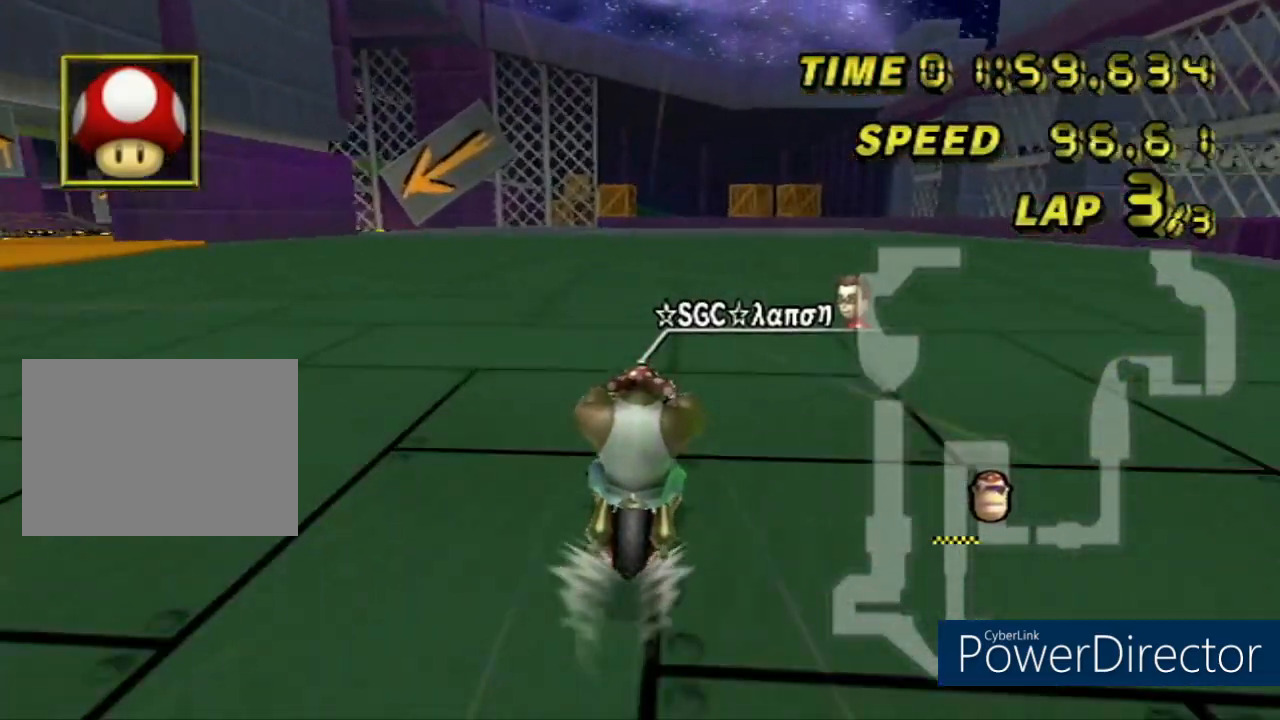
{"buttons": ["A", "R1"], "left_stick": "down", "events": [[50, "R1", "down"], [116, "left_stick", "left"], [283, "left_stick", "down-left"], [467, "left_stick", "down"]]}
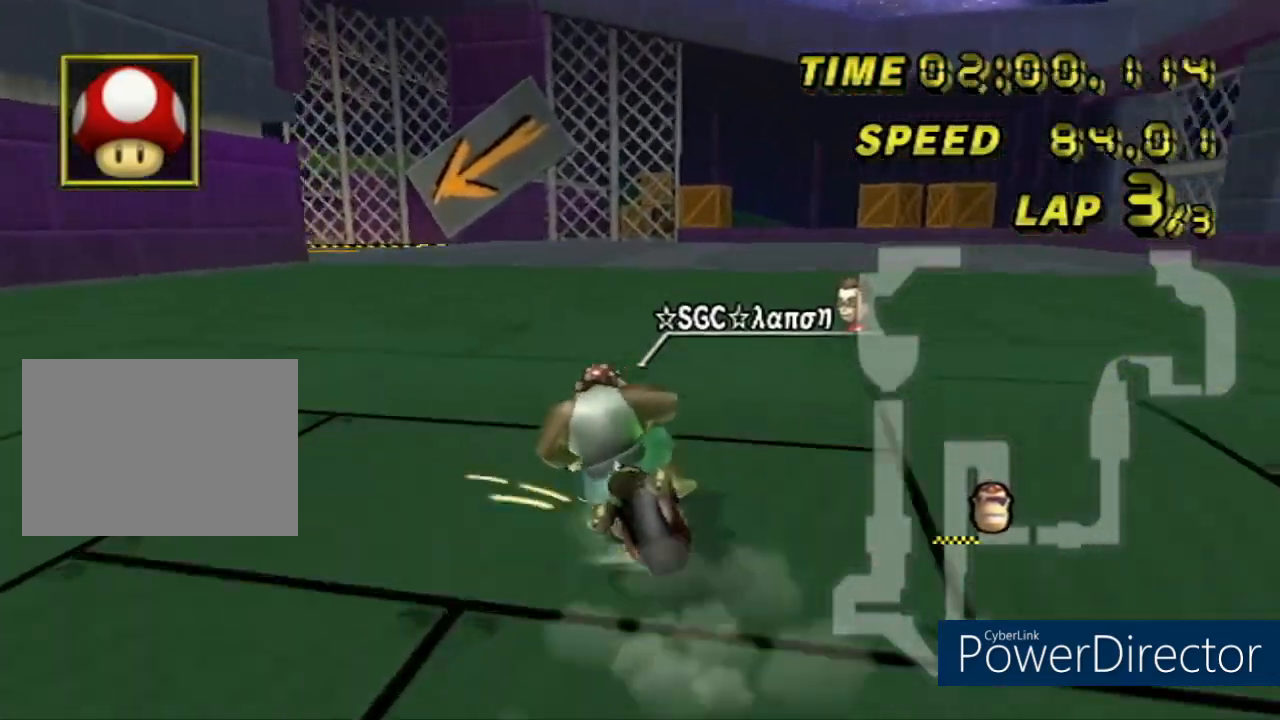
{"buttons": ["A", "R1"], "left_stick": "down-right", "events": [[83, "left_stick", "down-right"]]}
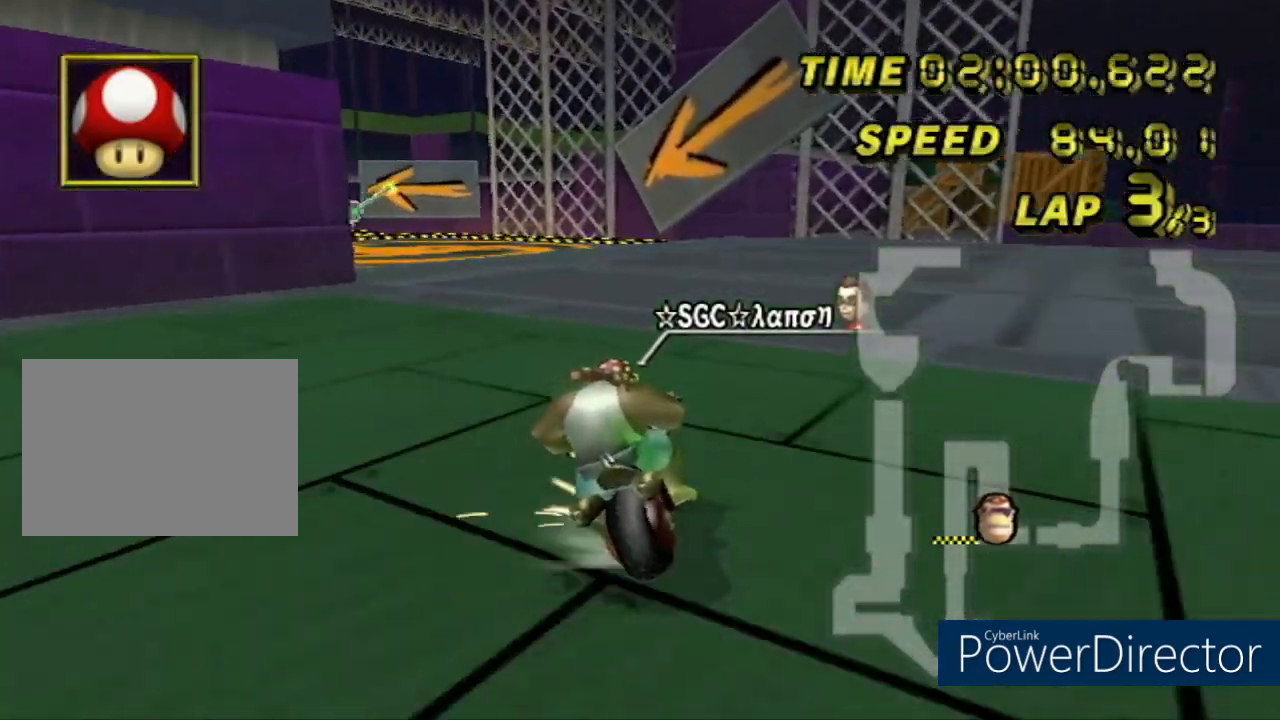
{"buttons": ["A", "R1"], "left_stick": "down-left", "events": [[66, "left_stick", "down-left"]]}
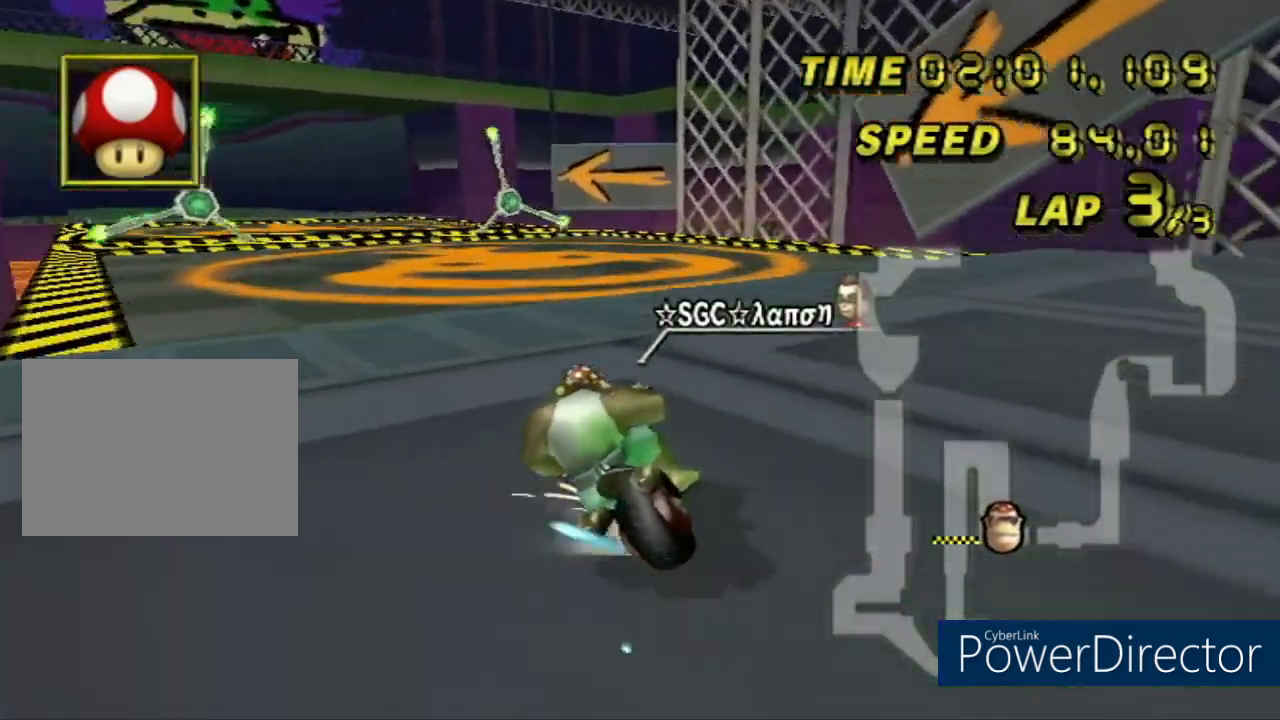
{"buttons": ["A", "R1"], "left_stick": "center", "events": [[117, "left_stick", "down-right"], [284, "left_stick", "center"]]}
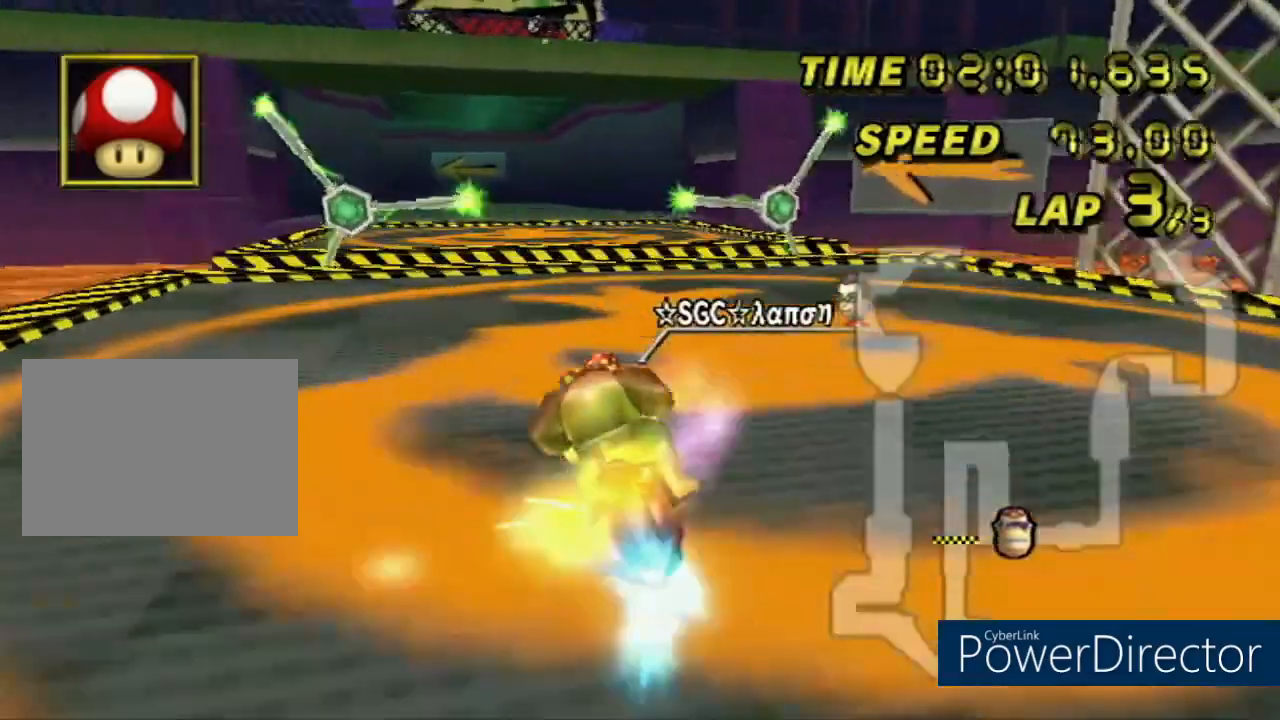
{"buttons": ["A", "R1"], "left_stick": "down-left", "events": [[33, "DPAD_UP", "down"], [216, "DPAD_UP", "up"], [417, "left_stick", "down-left"]]}
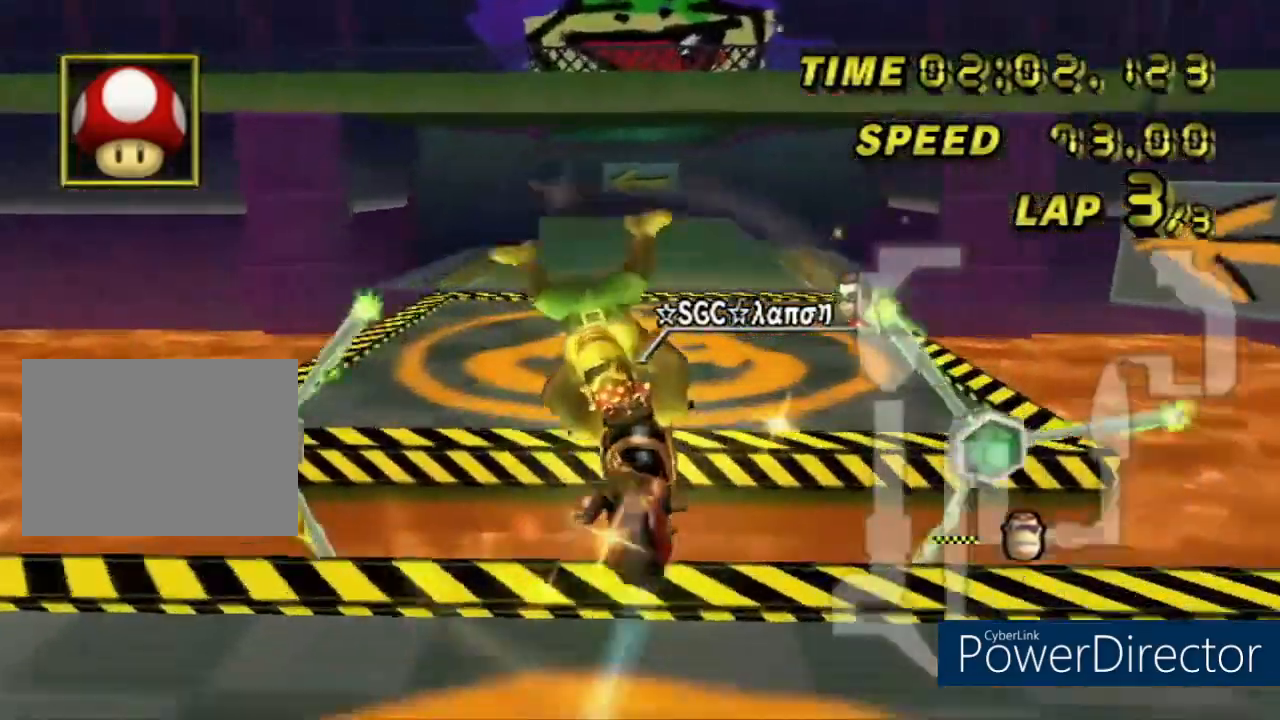
{"buttons": ["A"], "left_stick": "down-left", "events": [[83, "R1", "up"], [250, "DPAD_LEFT", "down"], [267, "DPAD_LEFT", "up"]]}
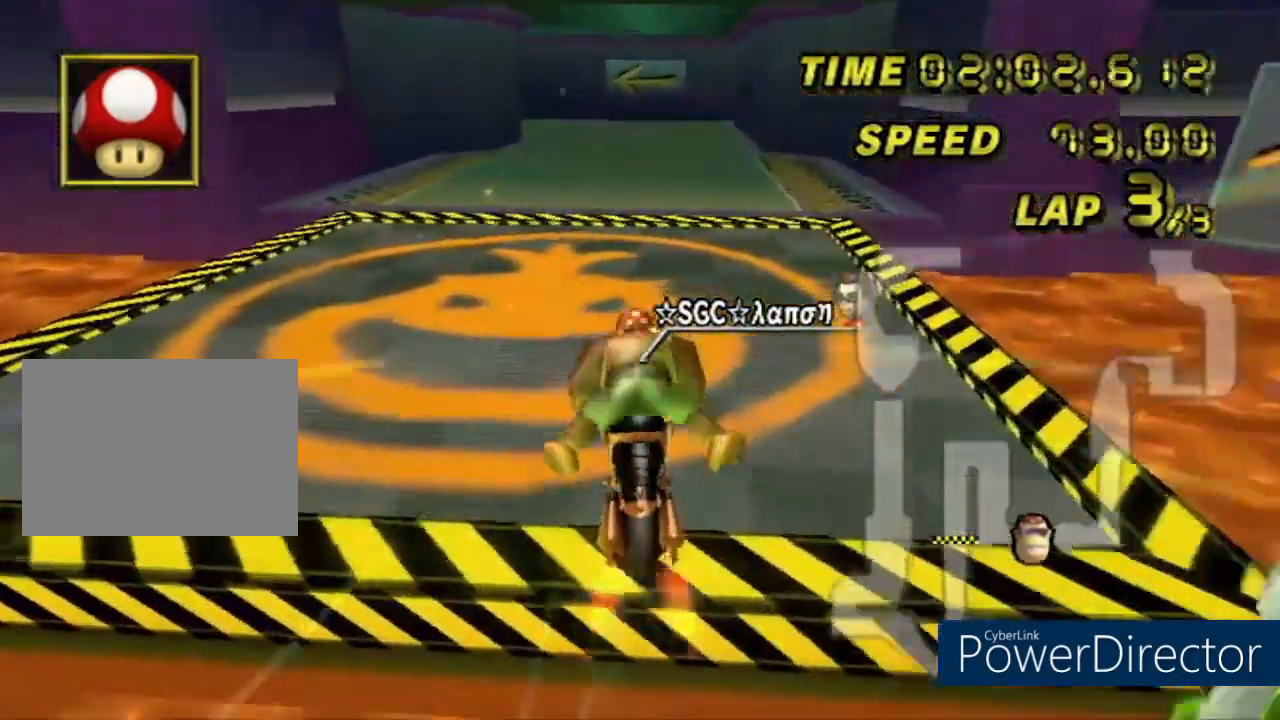
{"buttons": ["A", "R1", "DPAD_UP"], "left_stick": "center", "events": [[133, "left_stick", "left"], [200, "DPAD_RIGHT", "down"], [266, "DPAD_RIGHT", "up"], [283, "R1", "down"], [333, "DPAD_RIGHT", "down"], [383, "DPAD_RIGHT", "up"], [467, "DPAD_UP", "down"], [500, "left_stick", "center"]]}
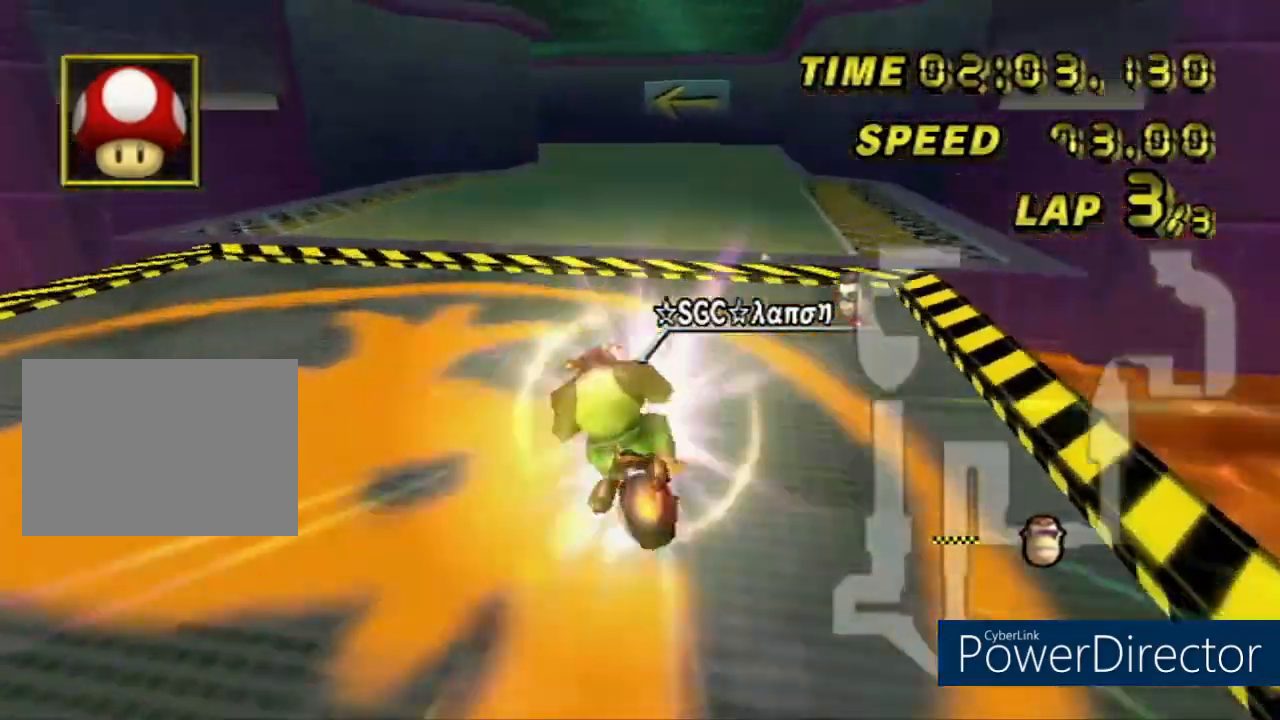
{"buttons": ["A"], "left_stick": "up", "events": [[133, "DPAD_UP", "up"], [133, "R1", "up"], [267, "left_stick", "right"], [284, "DPAD_LEFT", "down"], [300, "DPAD_LEFT", "up"], [367, "left_stick", "up"]]}
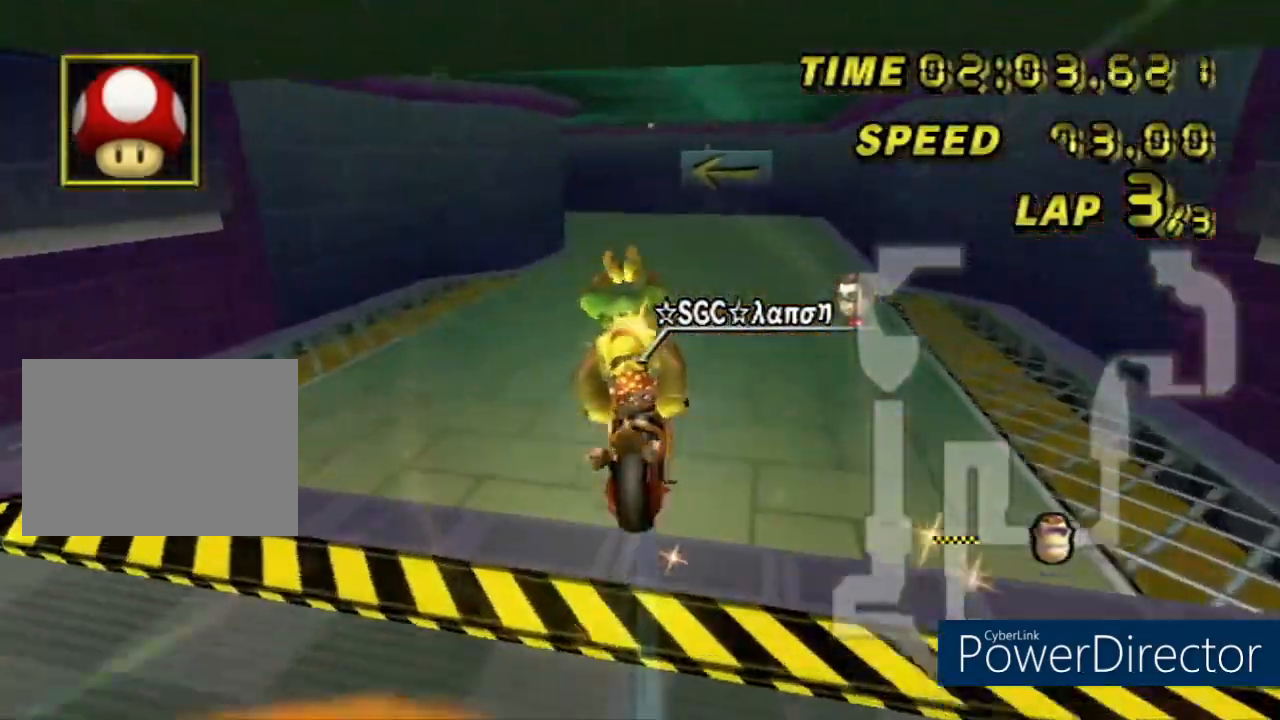
{"buttons": ["A"], "left_stick": "up", "events": []}
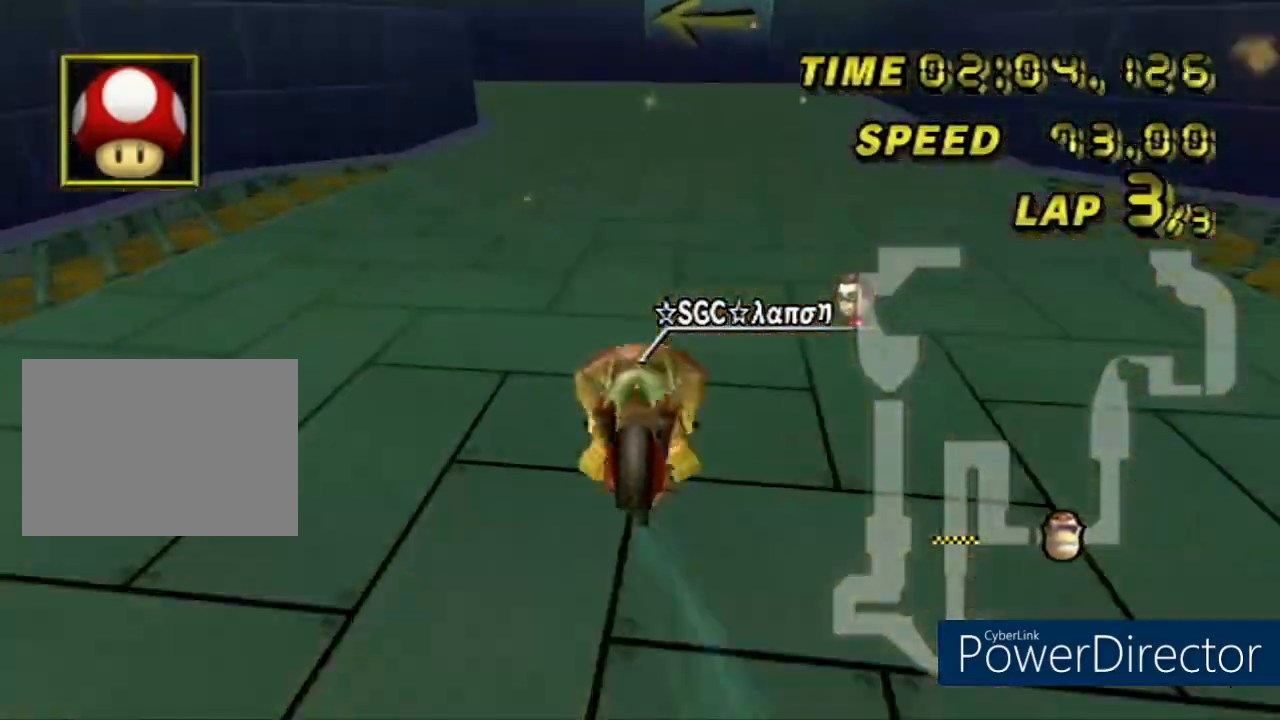
{"buttons": ["A"], "left_stick": "center", "events": [[267, "left_stick", "center"], [284, "DPAD_UP", "down"], [467, "DPAD_UP", "up"]]}
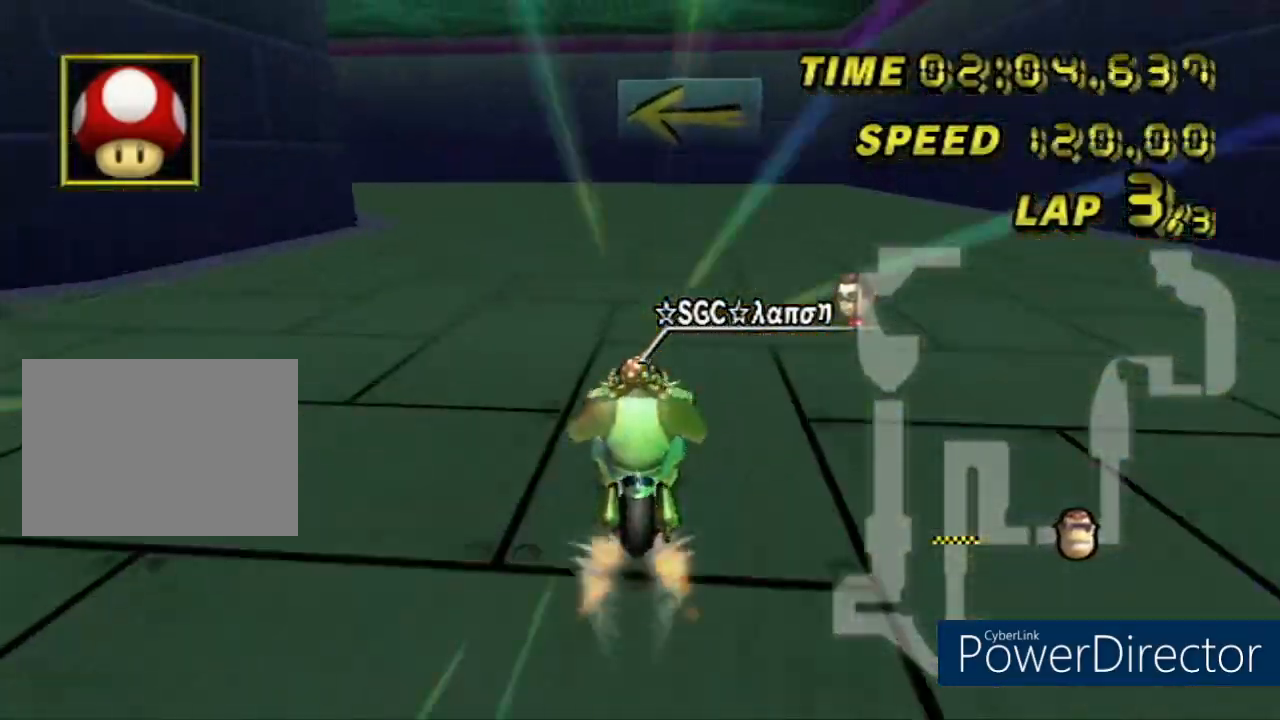
{"buttons": ["A", "R1"], "left_stick": "down-left", "events": [[83, "R1", "down"], [150, "left_stick", "down-left"]]}
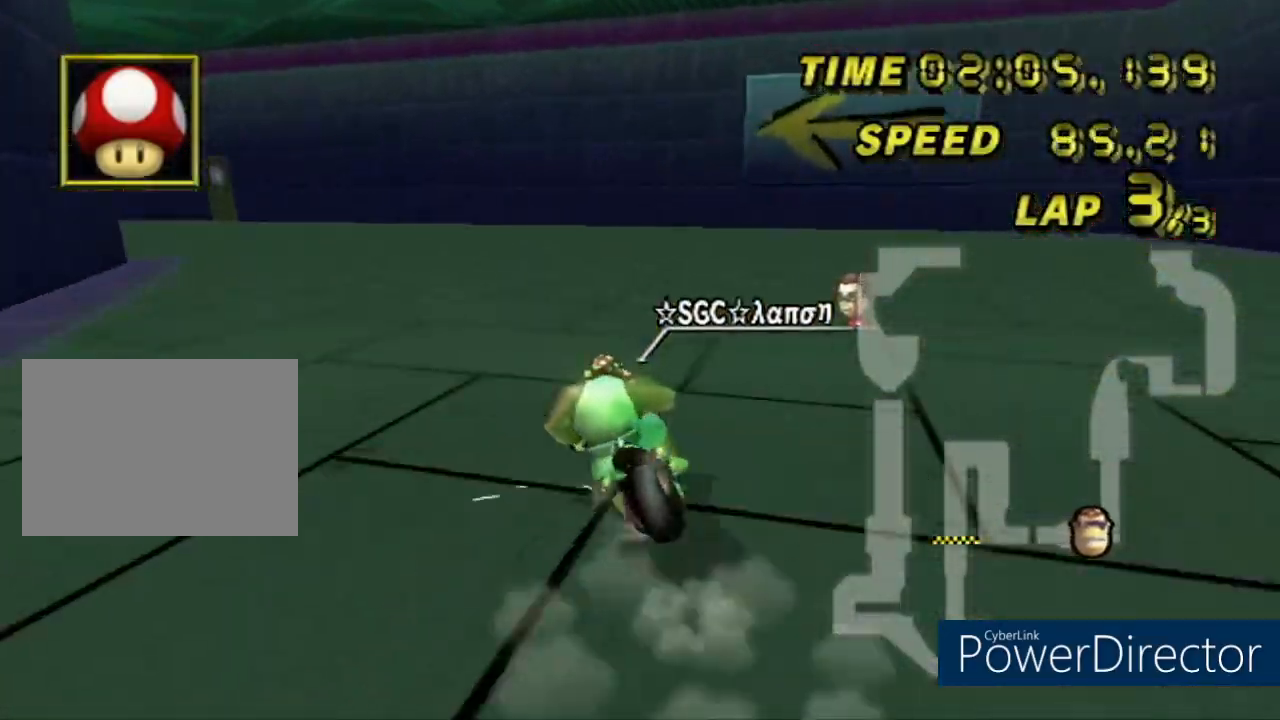
{"buttons": ["A", "R1"], "left_stick": "right", "events": [[501, "left_stick", "right"]]}
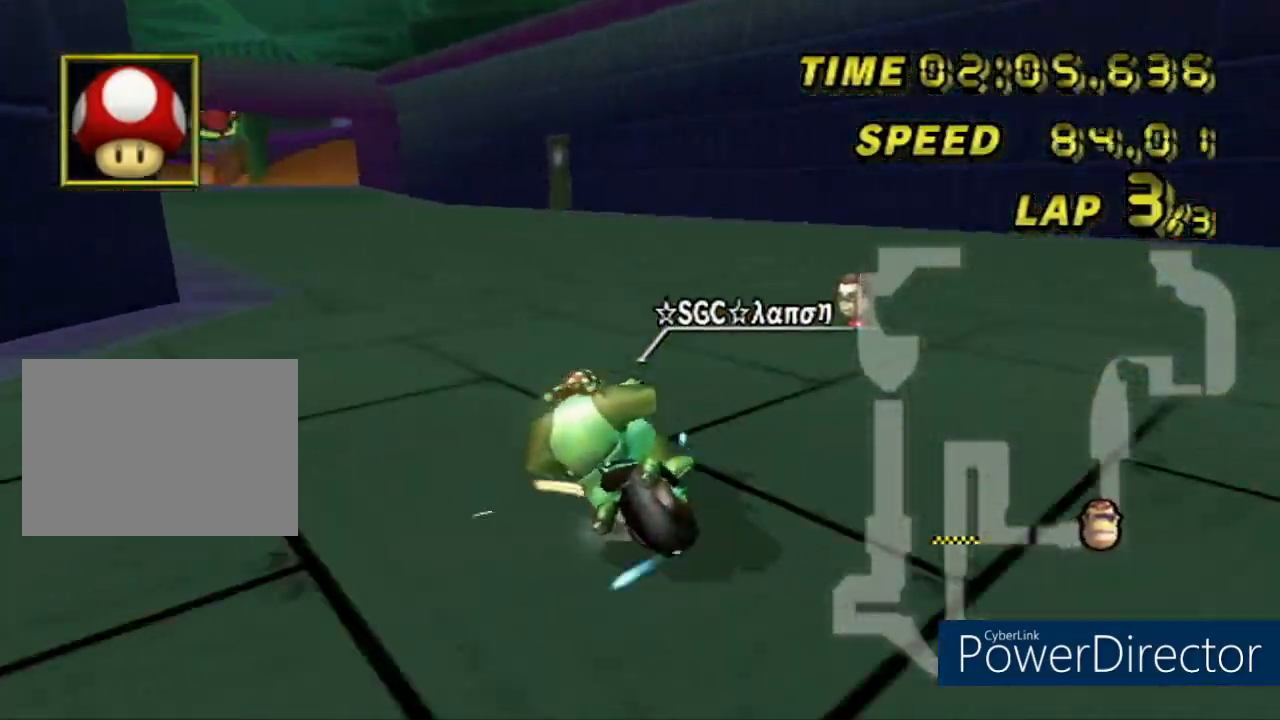
{"buttons": ["A", "R1"], "left_stick": "down-left", "events": [[450, "left_stick", "down-left"]]}
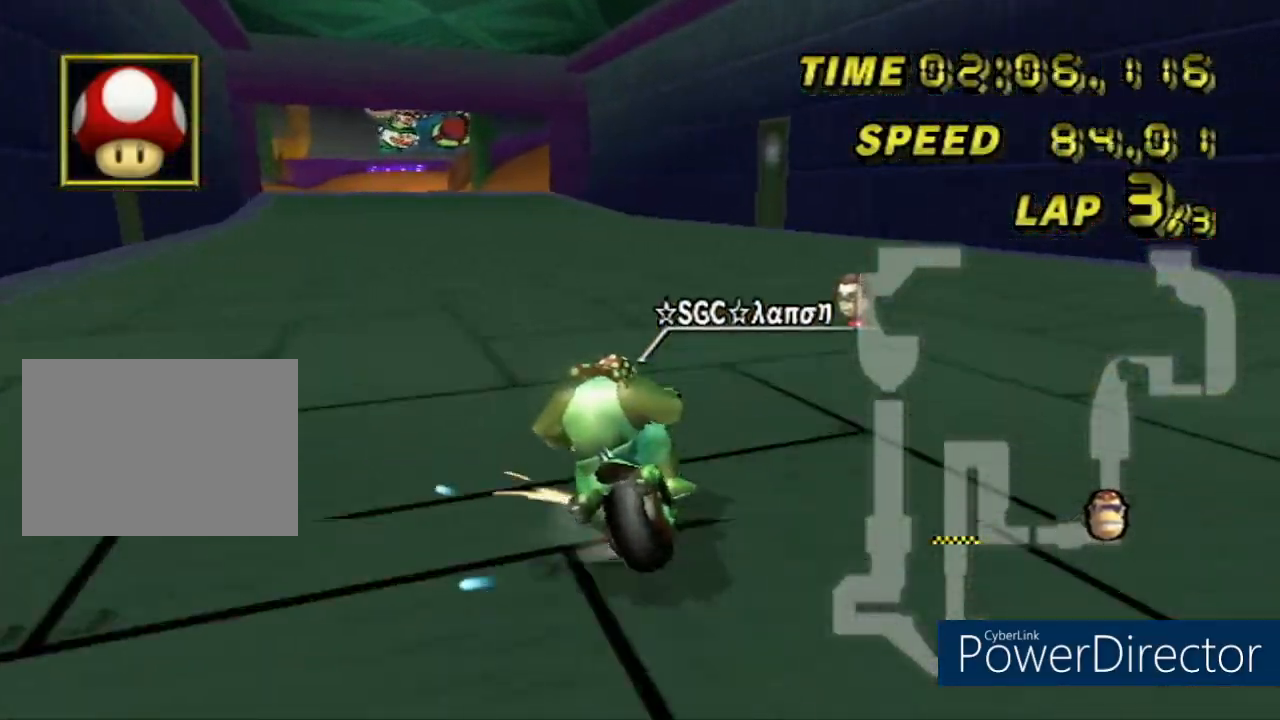
{"buttons": ["A"], "left_stick": "center", "events": [[284, "left_stick", "center"], [300, "R1", "up"]]}
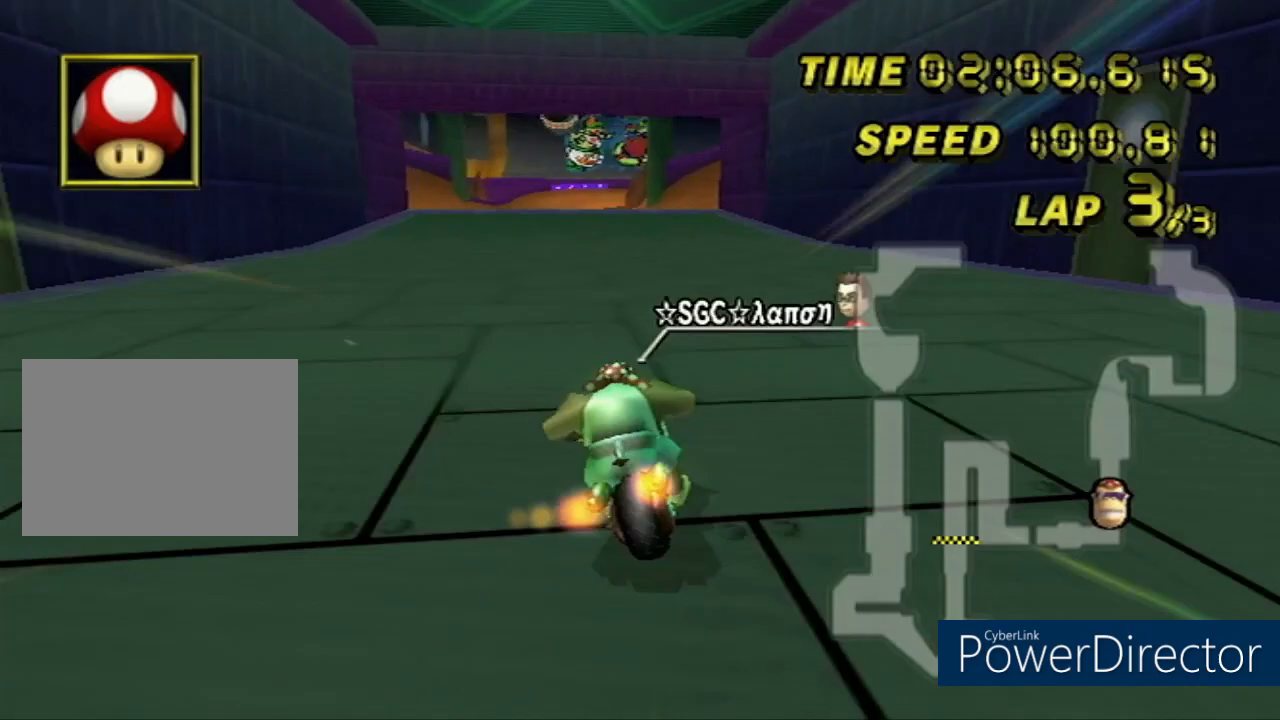
{"buttons": ["A"], "left_stick": "center", "events": [[16, "DPAD_UP", "down"], [166, "DPAD_UP", "up"]]}